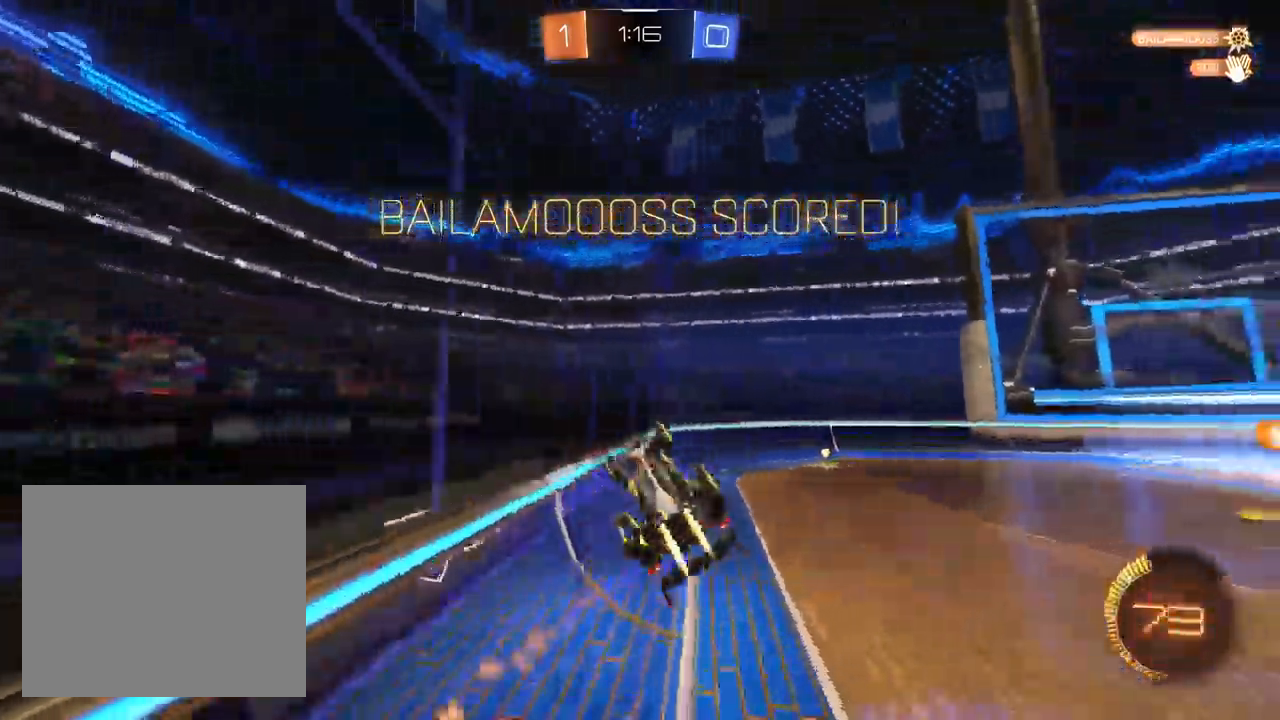
Gameplay with a controller (PlayStation layout); each line is a JSON object with the inputs held at the frame after it (dt_ms = milliseconds from this image to that frame). "events" lists button and stick changes between this image and that frame as [ms after this image, input, new state], when the widget could be followed in between. Not read: R1.
{"dt_ms": 500, "buttons": ["L1"], "left_stick": "down-right", "right_stick": "center", "events": [[150, "left_stick", "right"], [217, "R2", "up"], [267, "left_stick", "down-right"]]}
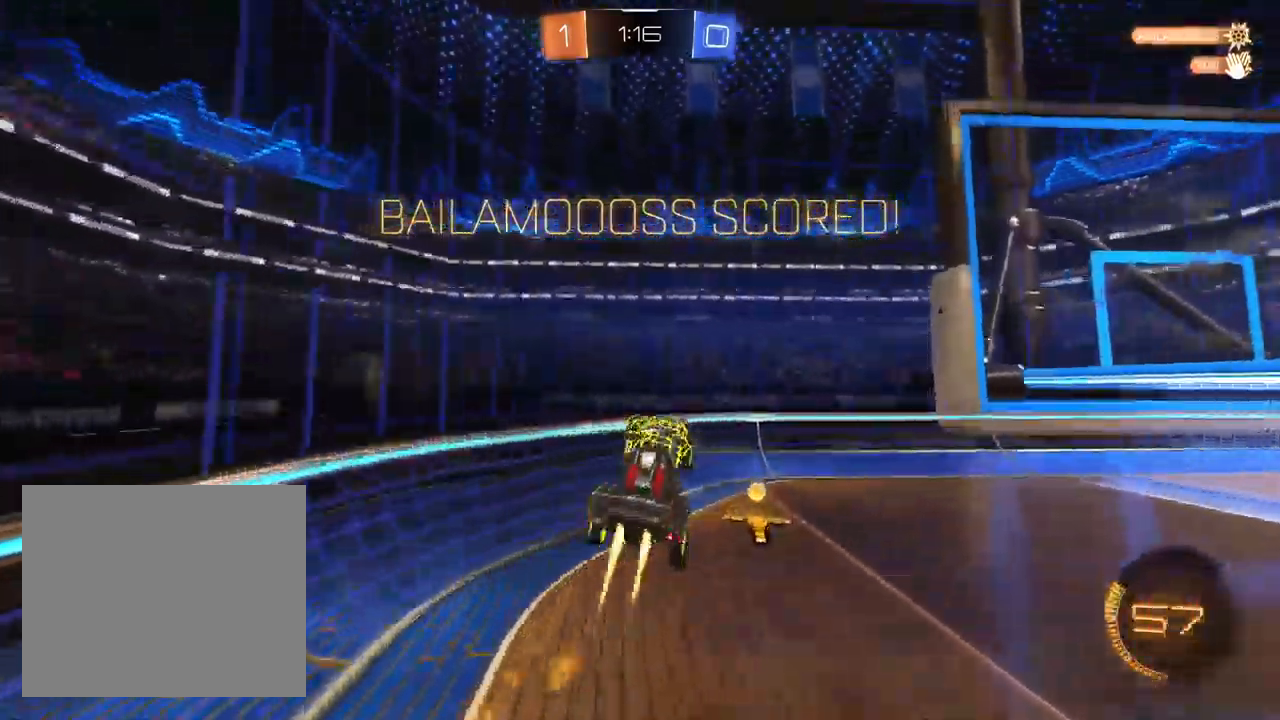
{"dt_ms": 500, "buttons": ["CROSS", "CIRCLE"], "left_stick": "center", "right_stick": "center", "events": [[50, "left_stick", "center"], [100, "L1", "up"], [200, "CIRCLE", "down"], [233, "CROSS", "down"], [383, "CROSS", "up"], [450, "CROSS", "down"]]}
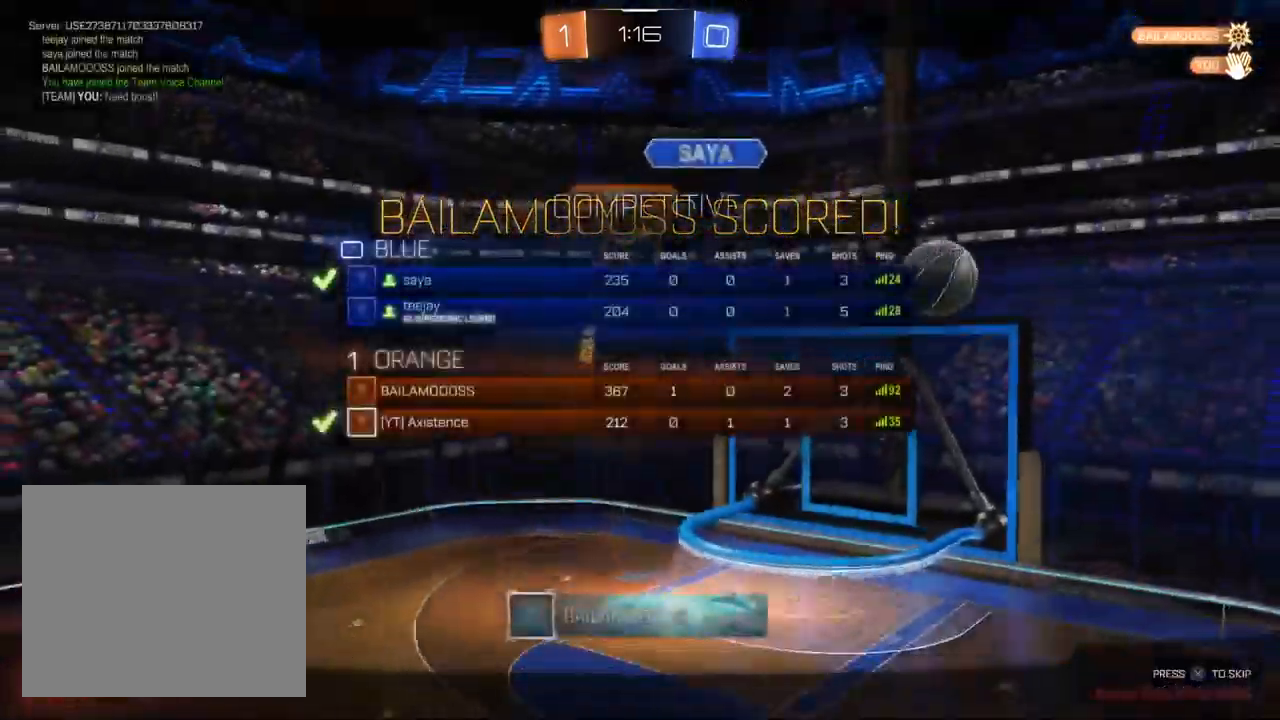
{"dt_ms": 500, "buttons": [], "left_stick": "center", "right_stick": "center", "events": [[83, "CROSS", "up"], [150, "CROSS", "down"], [267, "CROSS", "up"], [283, "CIRCLE", "up"]]}
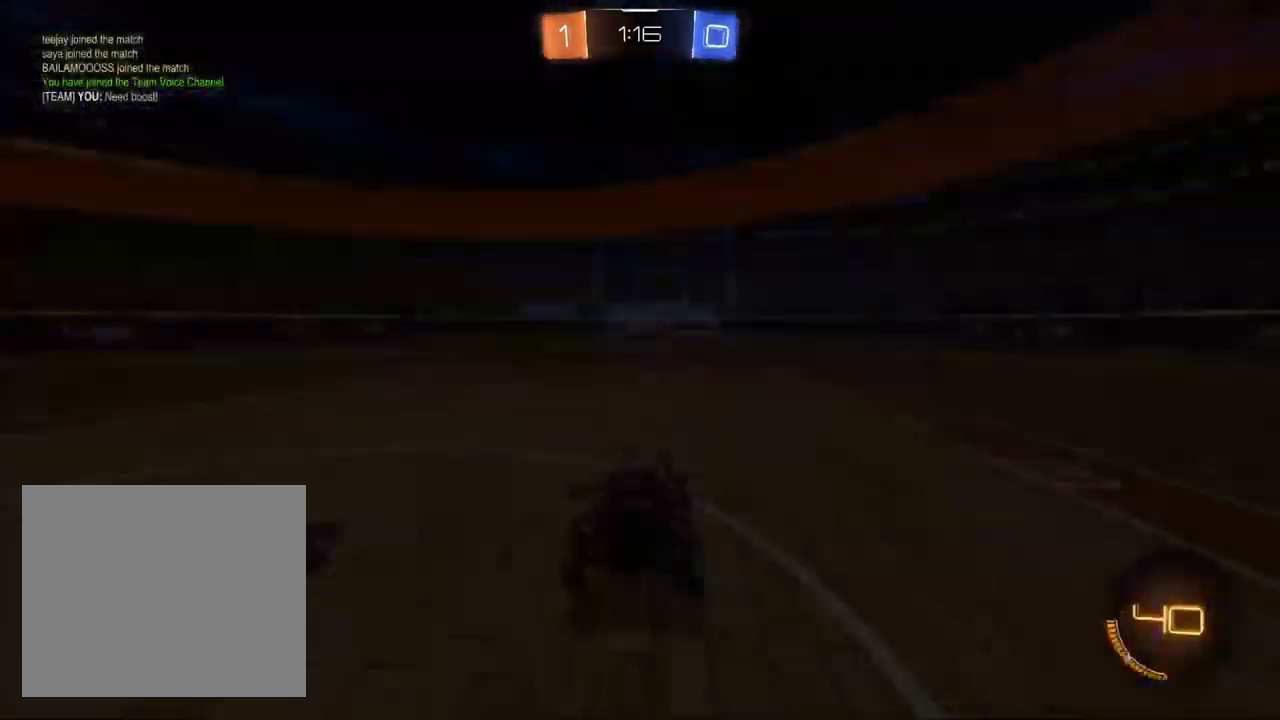
{"dt_ms": 500, "buttons": [], "left_stick": "center", "right_stick": "center", "events": []}
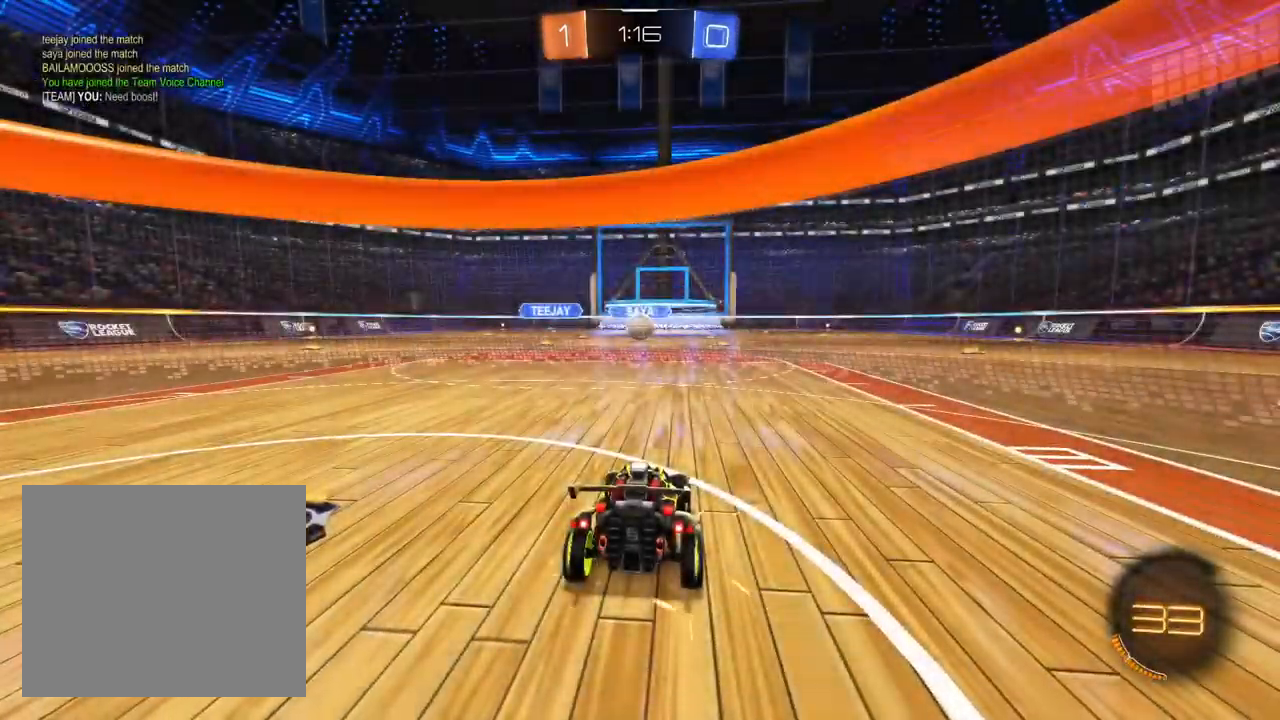
{"dt_ms": 500, "buttons": [], "left_stick": "center", "right_stick": "center", "events": []}
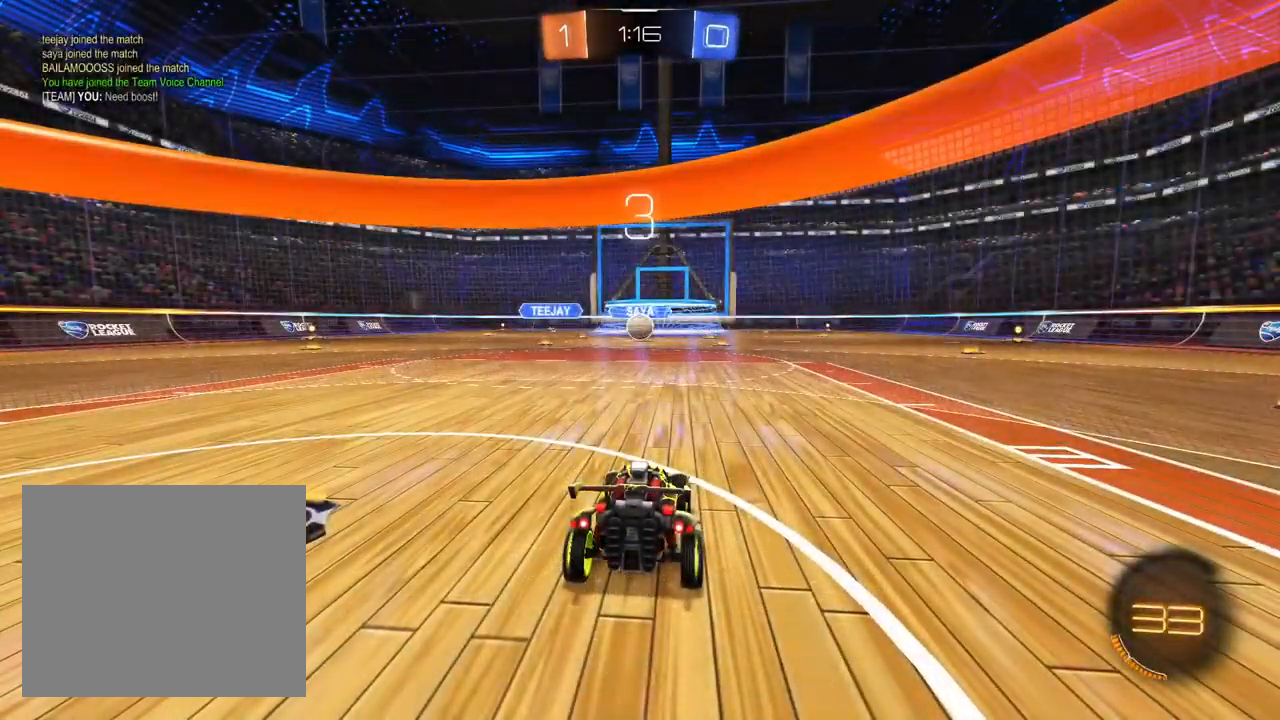
{"dt_ms": 500, "buttons": [], "left_stick": "center", "right_stick": "center", "events": []}
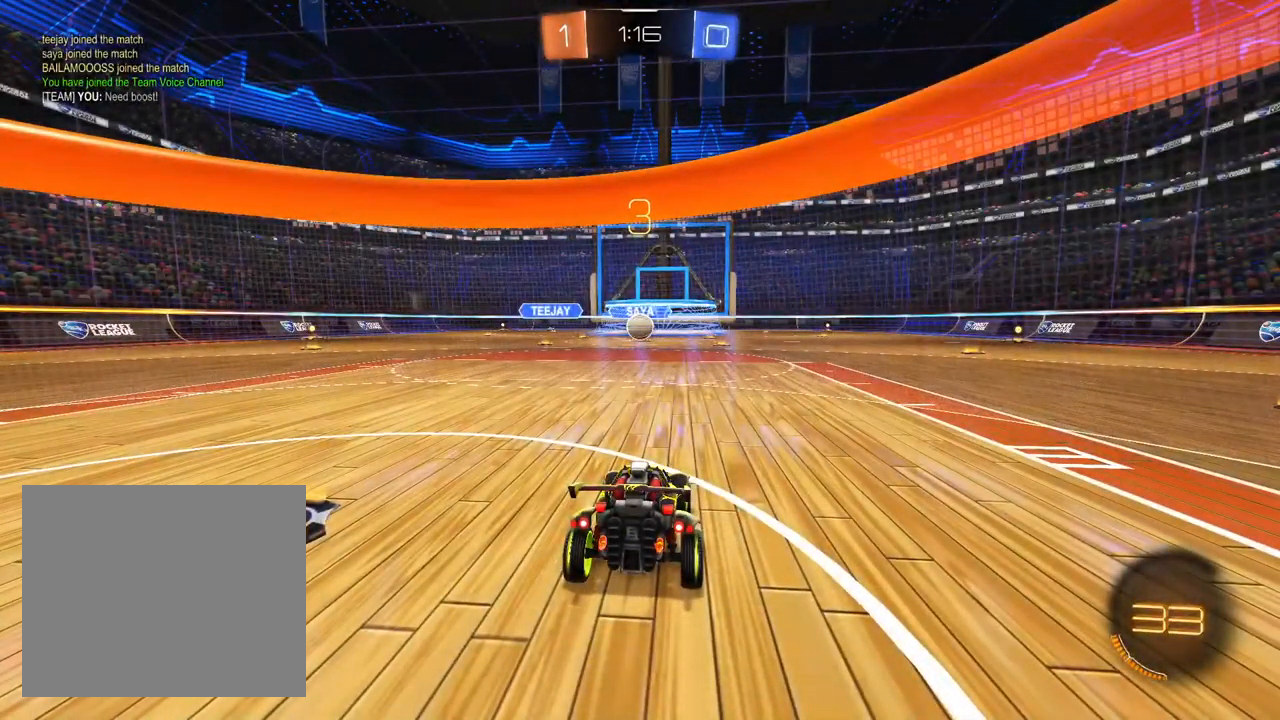
{"dt_ms": 500, "buttons": [], "left_stick": "center", "right_stick": "center", "events": []}
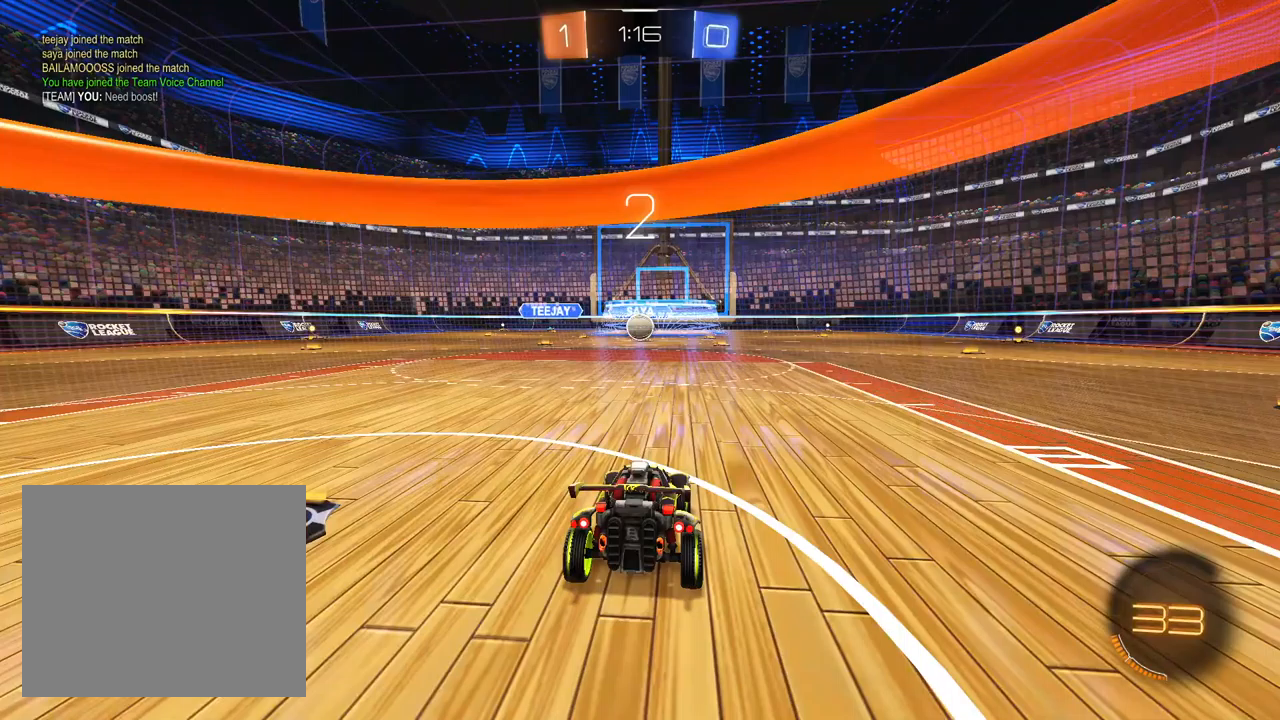
{"dt_ms": 500, "buttons": [], "left_stick": "center", "right_stick": "center", "events": []}
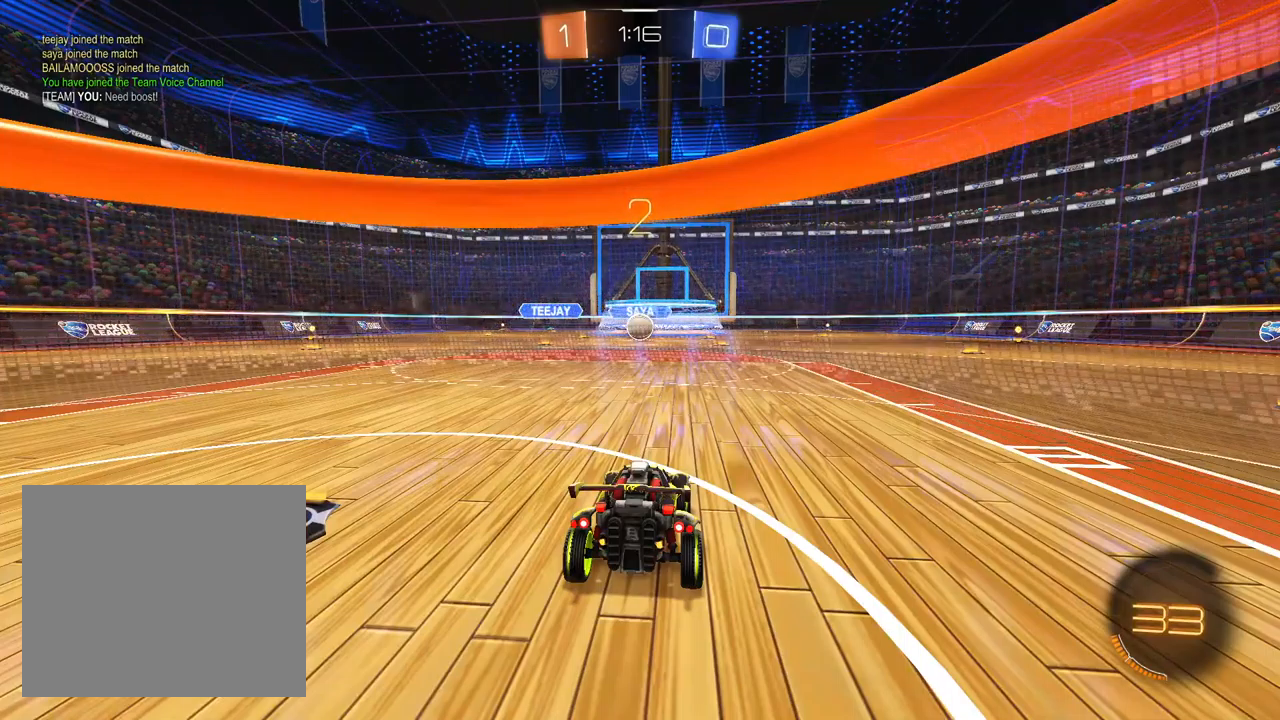
{"dt_ms": 500, "buttons": ["R2"], "left_stick": "center", "right_stick": "center", "events": [[233, "R2", "down"]]}
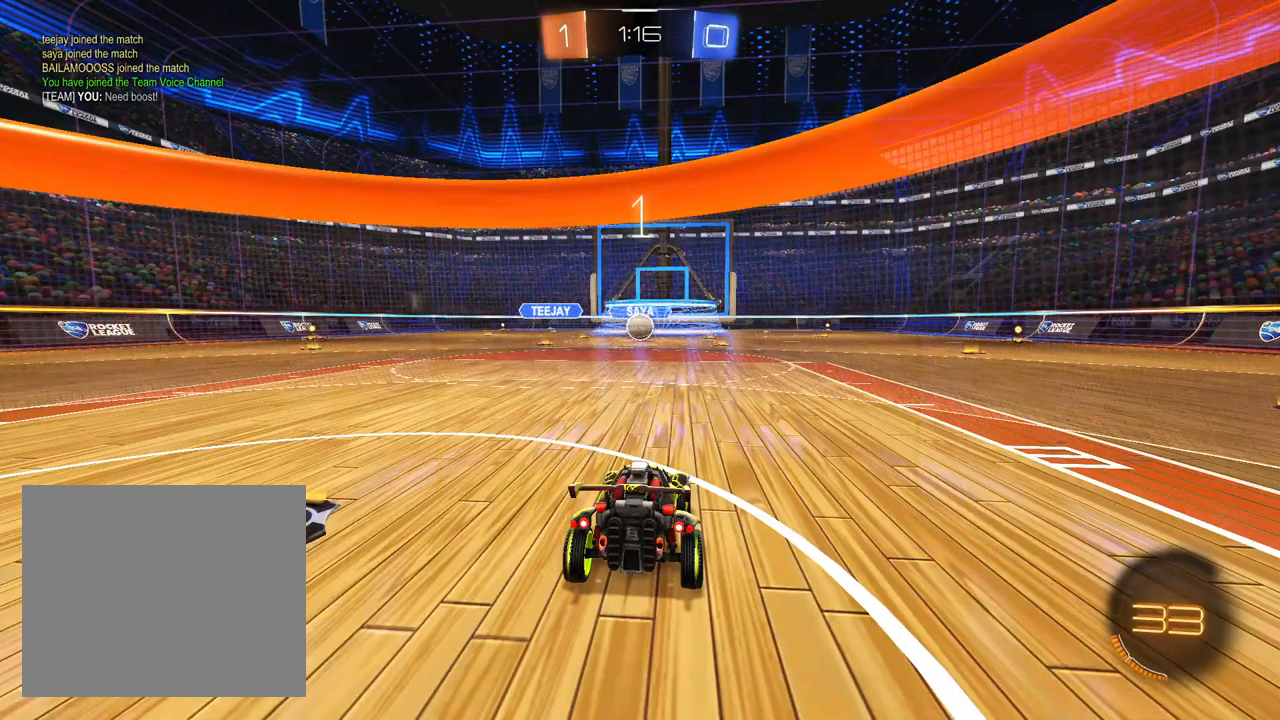
{"dt_ms": 500, "buttons": ["TRIANGLE", "R2"], "left_stick": "center", "right_stick": "center", "events": [[117, "left_stick", "up-left"], [217, "left_stick", "center"], [350, "left_stick", "left"], [450, "TRIANGLE", "down"], [483, "left_stick", "center"]]}
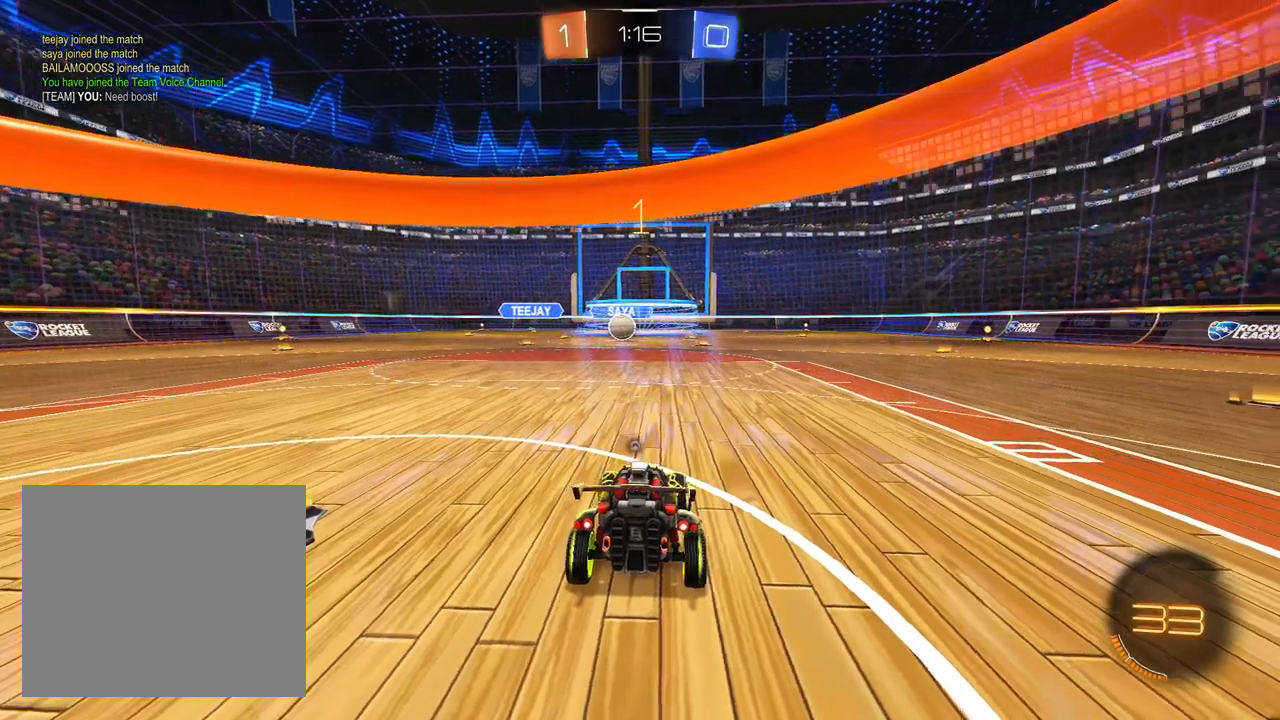
{"dt_ms": 500, "buttons": ["R2"], "left_stick": "center", "right_stick": "center", "events": [[17, "TRIANGLE", "up"], [83, "TRIANGLE", "down"], [200, "TRIANGLE", "up"], [350, "left_stick", "up-left"], [450, "left_stick", "center"]]}
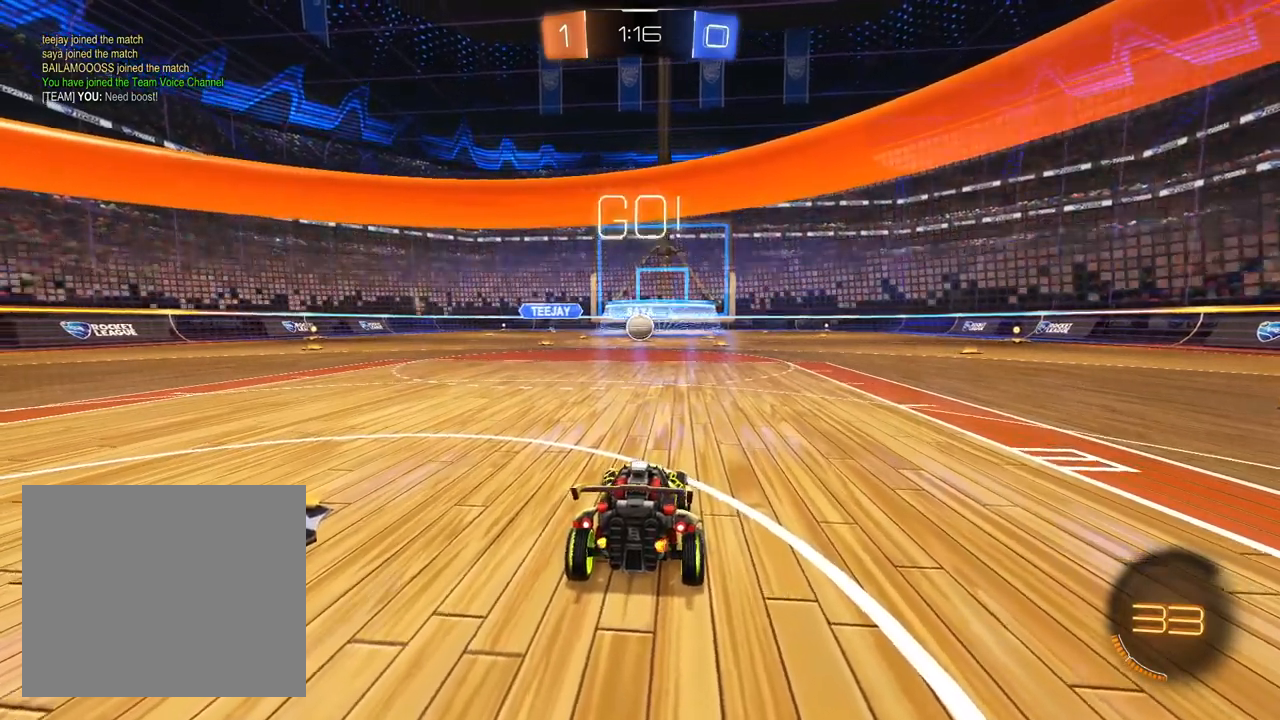
{"dt_ms": 500, "buttons": ["R2"], "left_stick": "center", "right_stick": "center", "events": [[133, "left_stick", "up-left"], [217, "left_stick", "center"]]}
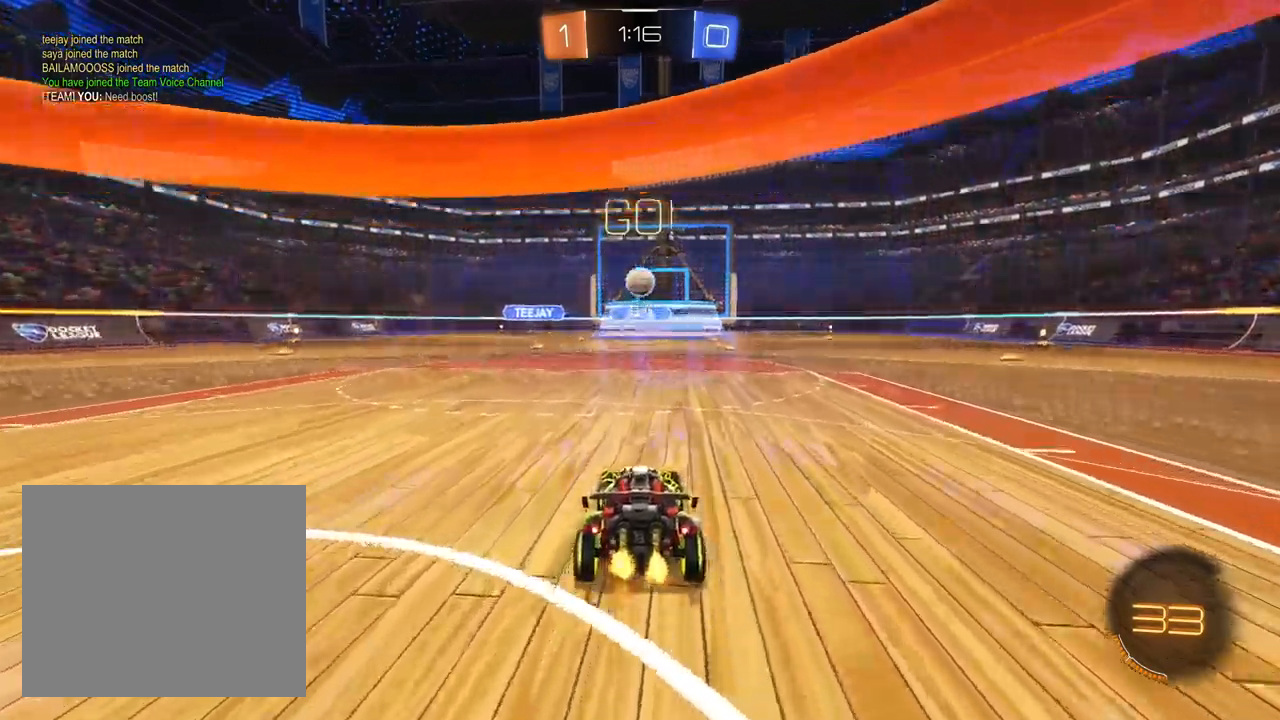
{"dt_ms": 500, "buttons": ["L1"], "left_stick": "down-left", "right_stick": "center", "events": [[167, "CROSS", "down"], [183, "L1", "down"], [200, "left_stick", "down"], [300, "CROSS", "up"], [317, "left_stick", "center"], [367, "CROSS", "down"], [367, "R2", "up"], [433, "left_stick", "down-left"], [483, "CROSS", "up"]]}
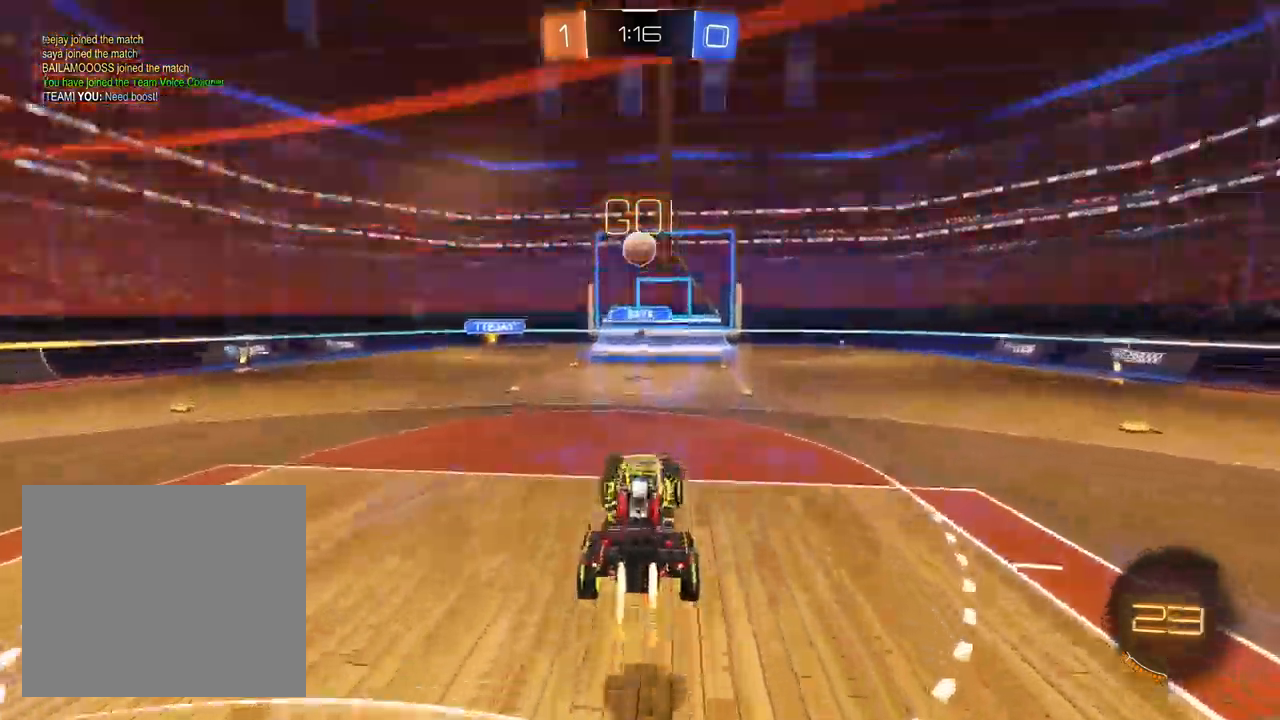
{"dt_ms": 500, "buttons": ["L1"], "left_stick": "up-right", "right_stick": "center", "events": [[83, "left_stick", "center"], [167, "left_stick", "up"], [200, "L1", "up"], [300, "L1", "down"], [483, "left_stick", "up-right"]]}
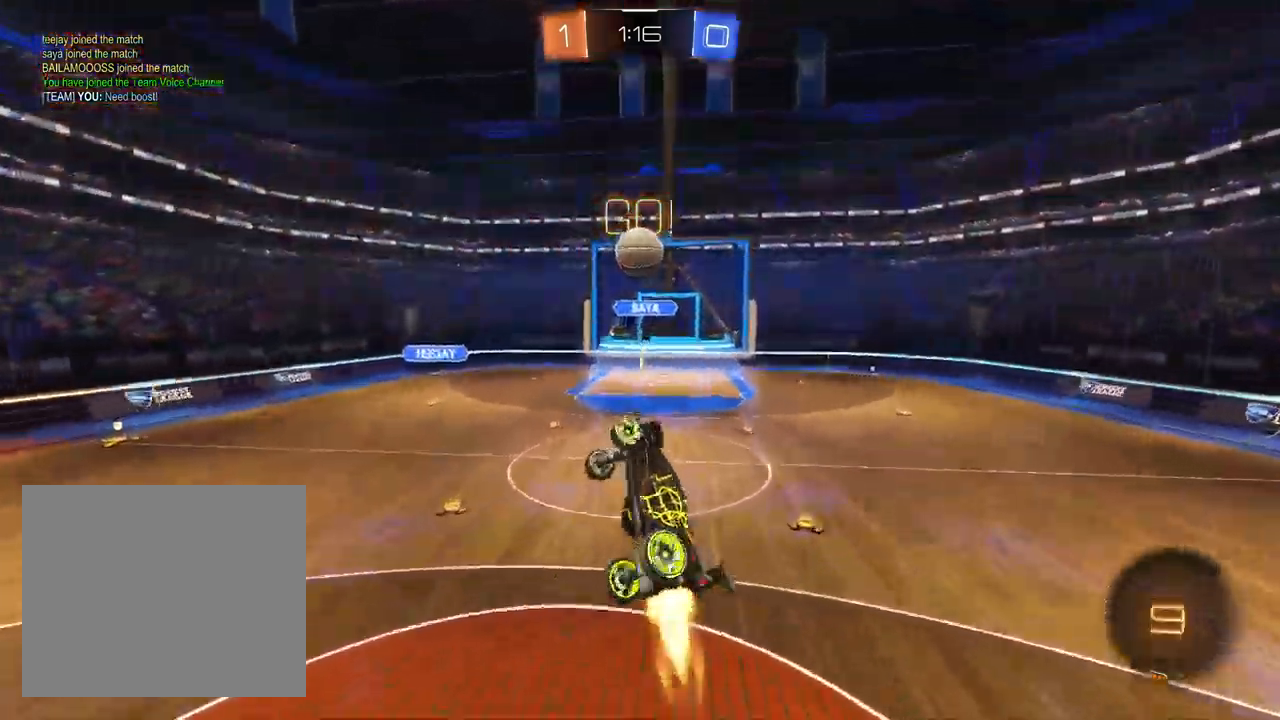
{"dt_ms": 500, "buttons": ["R2"], "left_stick": "up-left", "right_stick": "center", "events": [[150, "left_stick", "up-left"], [217, "L1", "up"], [267, "R2", "down"], [333, "TRIANGLE", "down"], [350, "L1", "down"], [417, "TRIANGLE", "up"], [500, "L1", "up"]]}
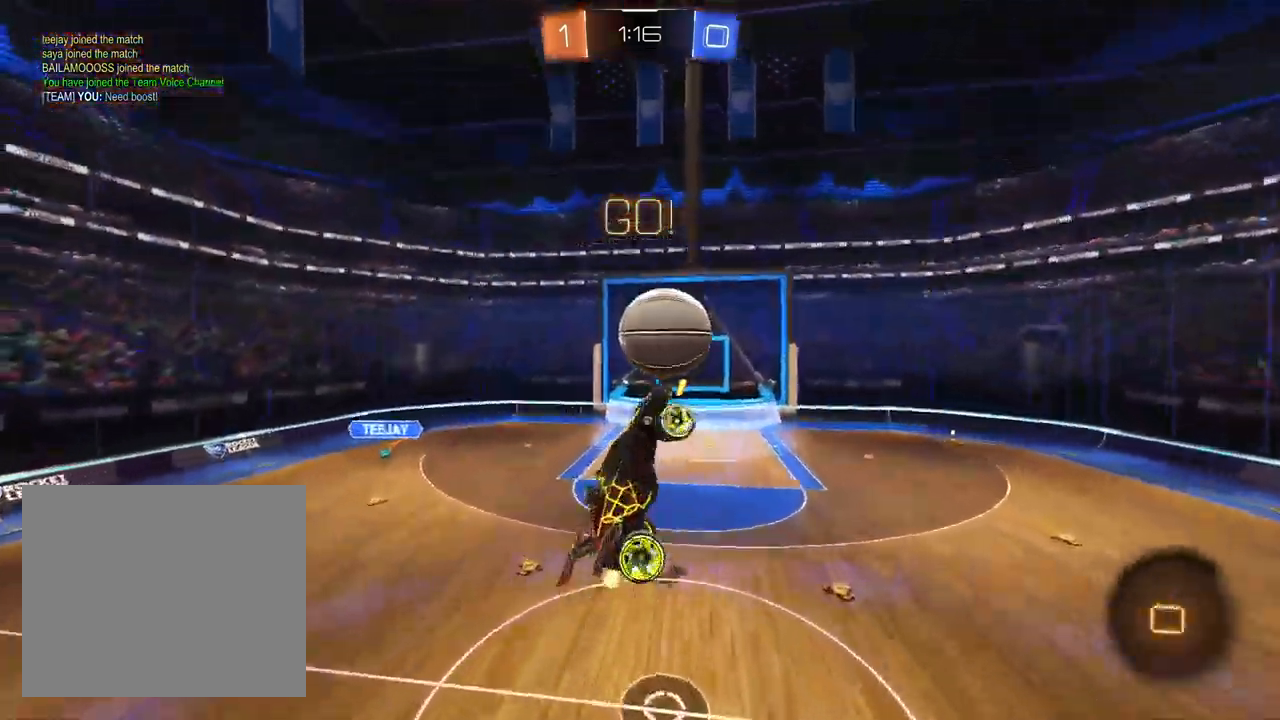
{"dt_ms": 500, "buttons": ["R2"], "left_stick": "center", "right_stick": "center", "events": [[500, "left_stick", "center"]]}
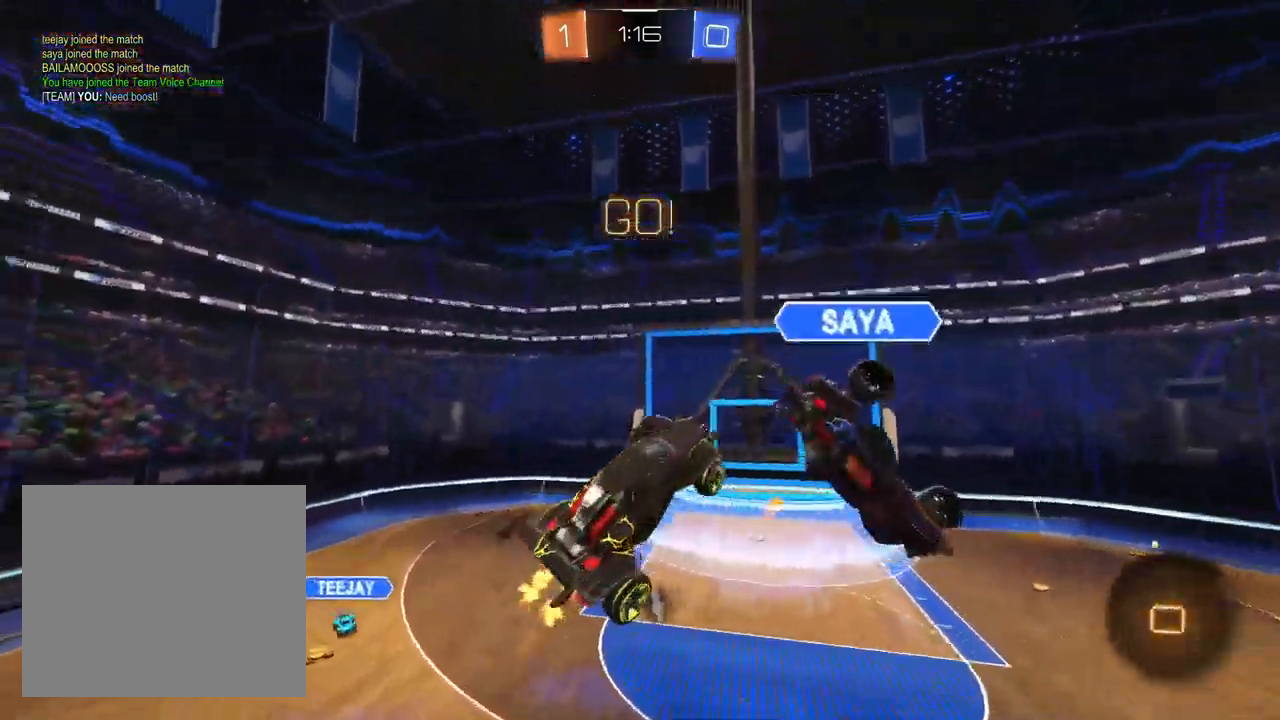
{"dt_ms": 500, "buttons": [], "left_stick": "center", "right_stick": "center", "events": [[17, "TRIANGLE", "down"], [150, "TRIANGLE", "up"], [300, "R2", "up"]]}
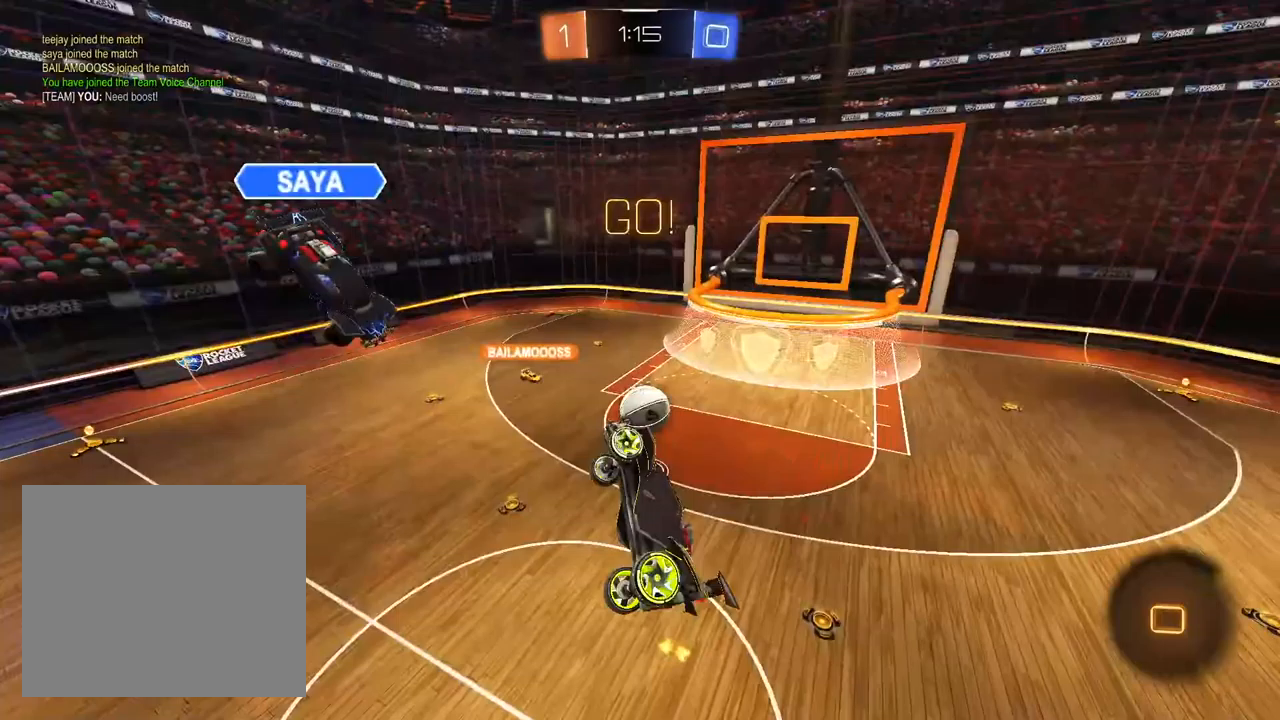
{"dt_ms": 500, "buttons": ["SQUARE", "R2"], "left_stick": "down-left", "right_stick": "center", "events": [[83, "left_stick", "down-right"], [417, "left_stick", "down-left"], [433, "R2", "down"], [467, "SQUARE", "down"]]}
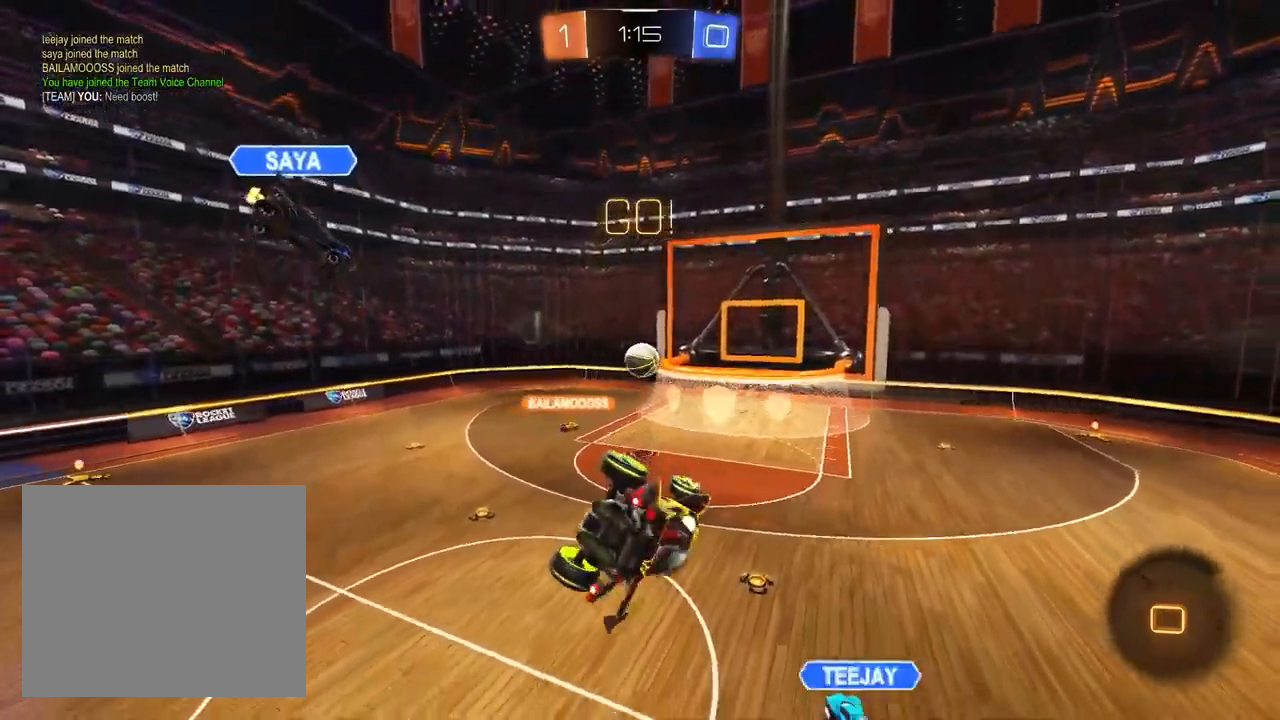
{"dt_ms": 500, "buttons": ["R2"], "left_stick": "center", "right_stick": "center", "events": [[133, "left_stick", "center"], [167, "SQUARE", "up"], [350, "left_stick", "down-right"], [467, "left_stick", "center"]]}
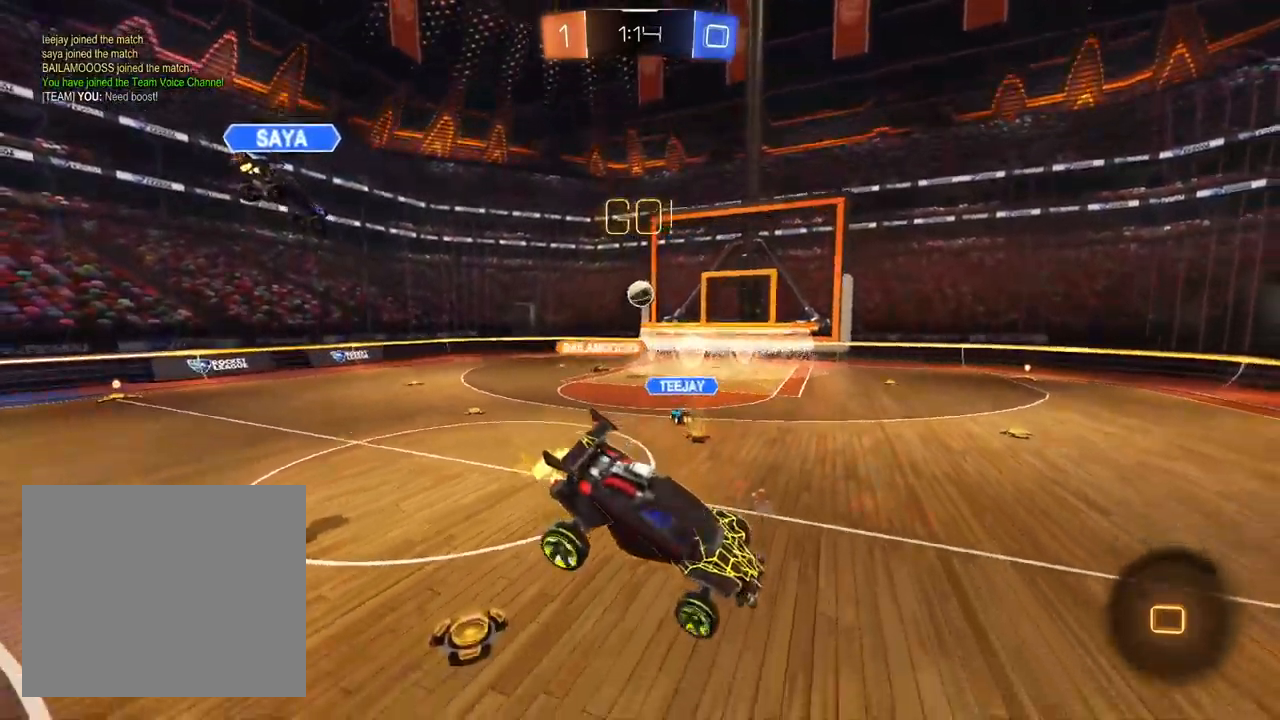
{"dt_ms": 500, "buttons": ["R2"], "left_stick": "down-left", "right_stick": "center", "events": [[150, "left_stick", "down-left"]]}
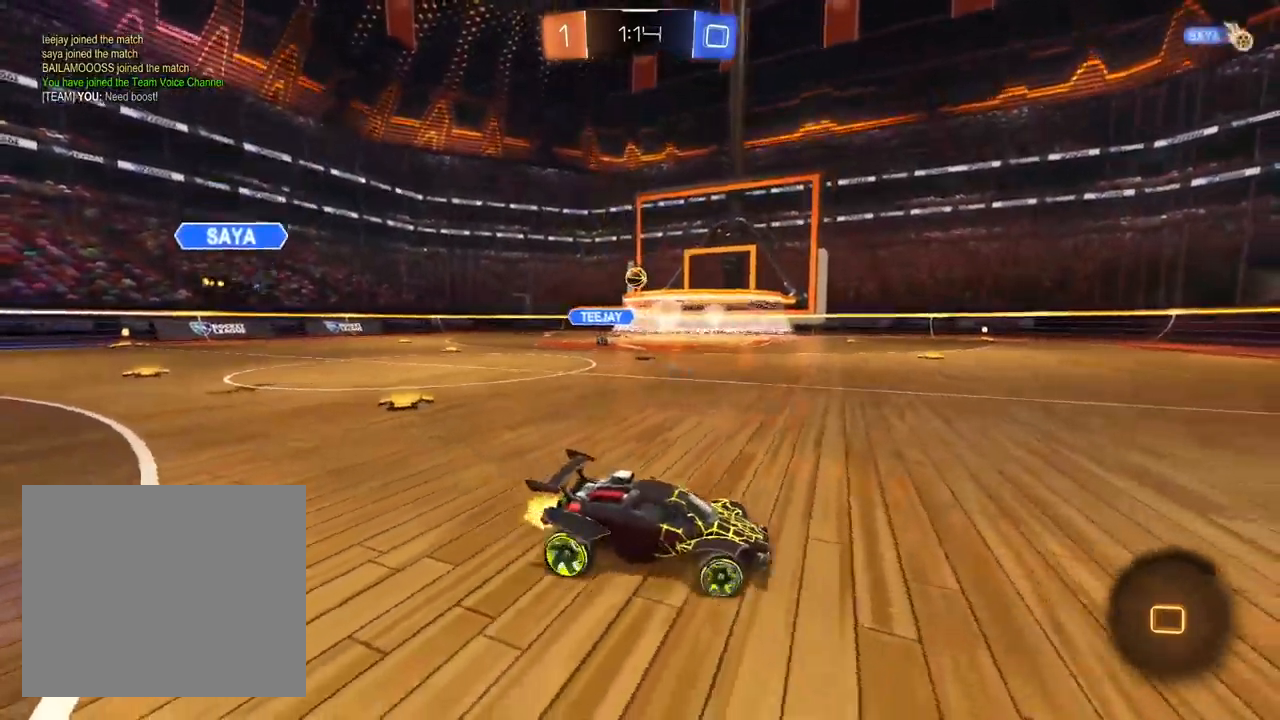
{"dt_ms": 1000, "buttons": ["R2"], "left_stick": "center", "right_stick": "center", "events": [[233, "left_stick", "center"], [500, "left_stick", "left"], [650, "left_stick", "center"], [867, "left_stick", "left"], [967, "left_stick", "center"]]}
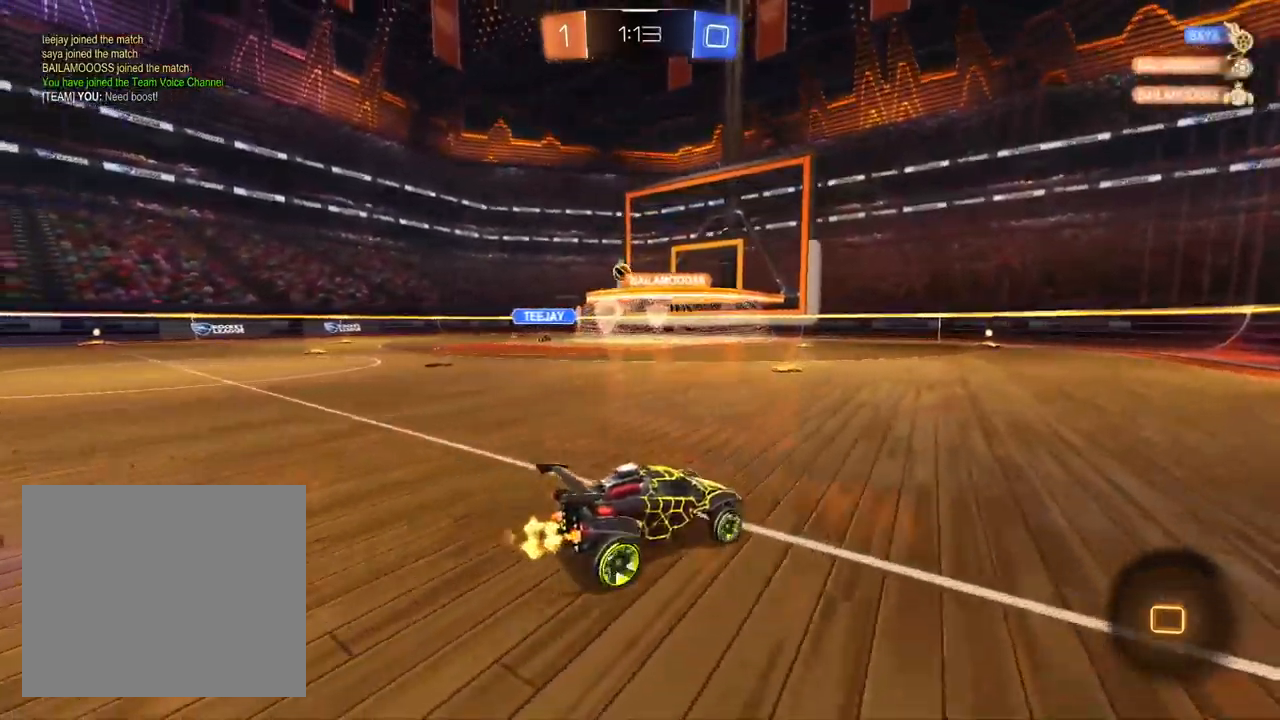
{"dt_ms": 500, "buttons": ["R2"], "left_stick": "left", "right_stick": "center", "events": [[50, "left_stick", "right"], [383, "left_stick", "center"], [450, "left_stick", "left"]]}
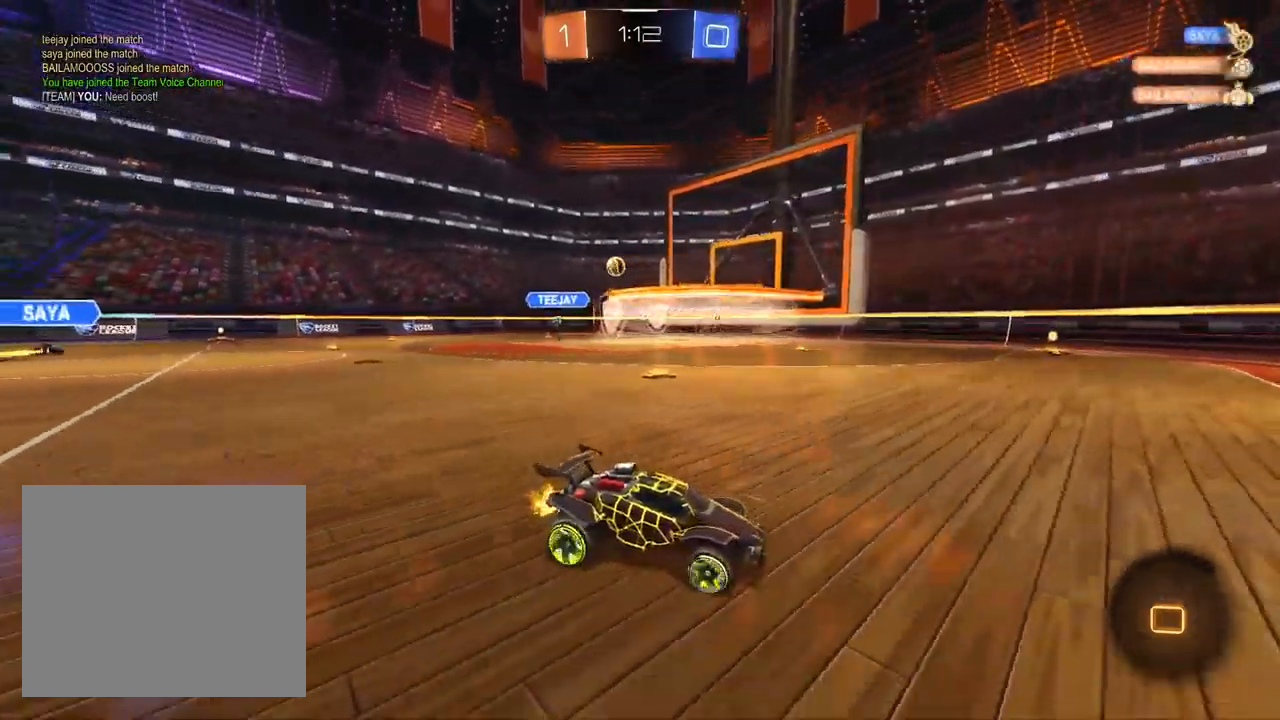
{"dt_ms": 500, "buttons": ["R2"], "left_stick": "left", "right_stick": "center", "events": []}
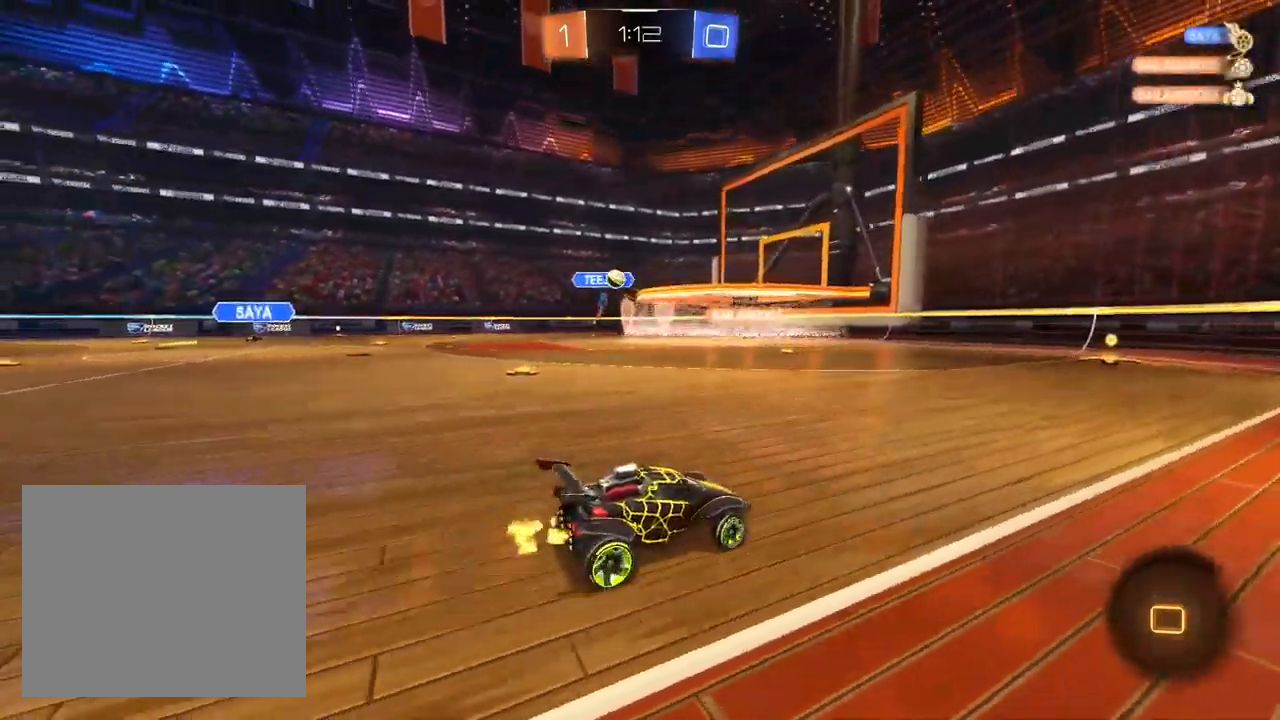
{"dt_ms": 500, "buttons": ["R2"], "left_stick": "up-right", "right_stick": "center", "events": [[33, "left_stick", "center"], [433, "left_stick", "up-right"]]}
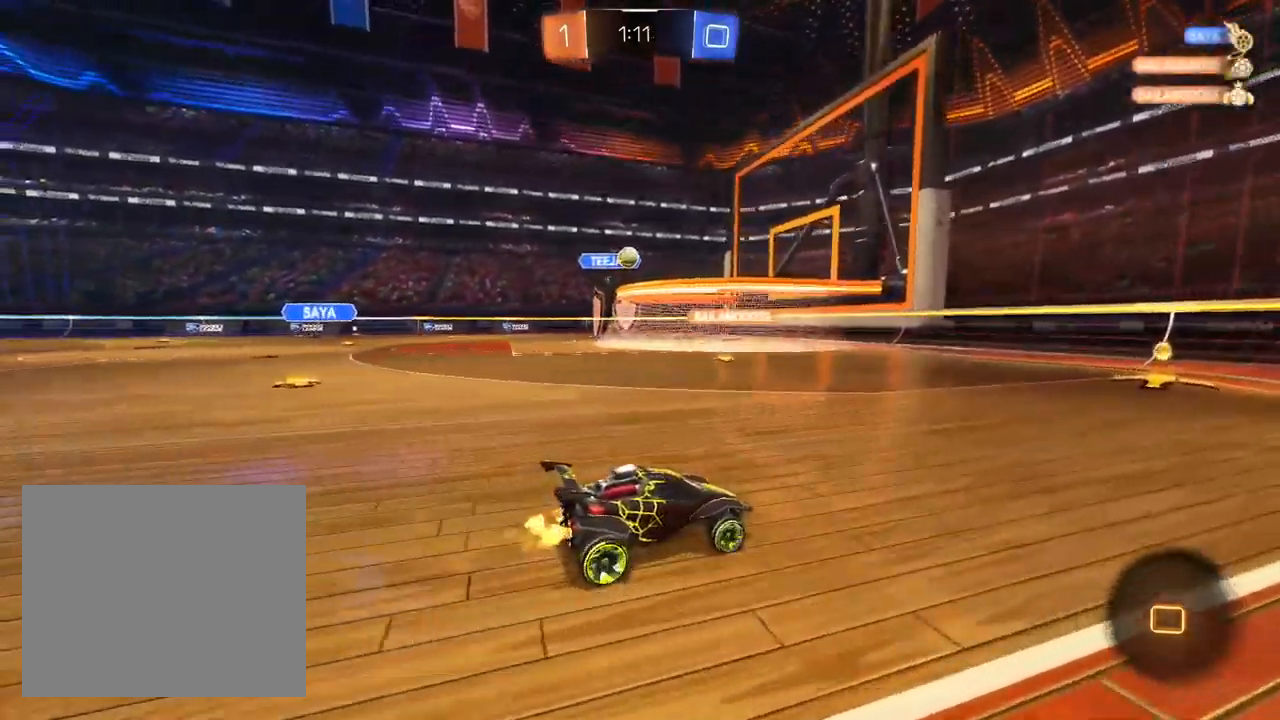
{"dt_ms": 1000, "buttons": ["R2"], "left_stick": "left", "right_stick": "center"}
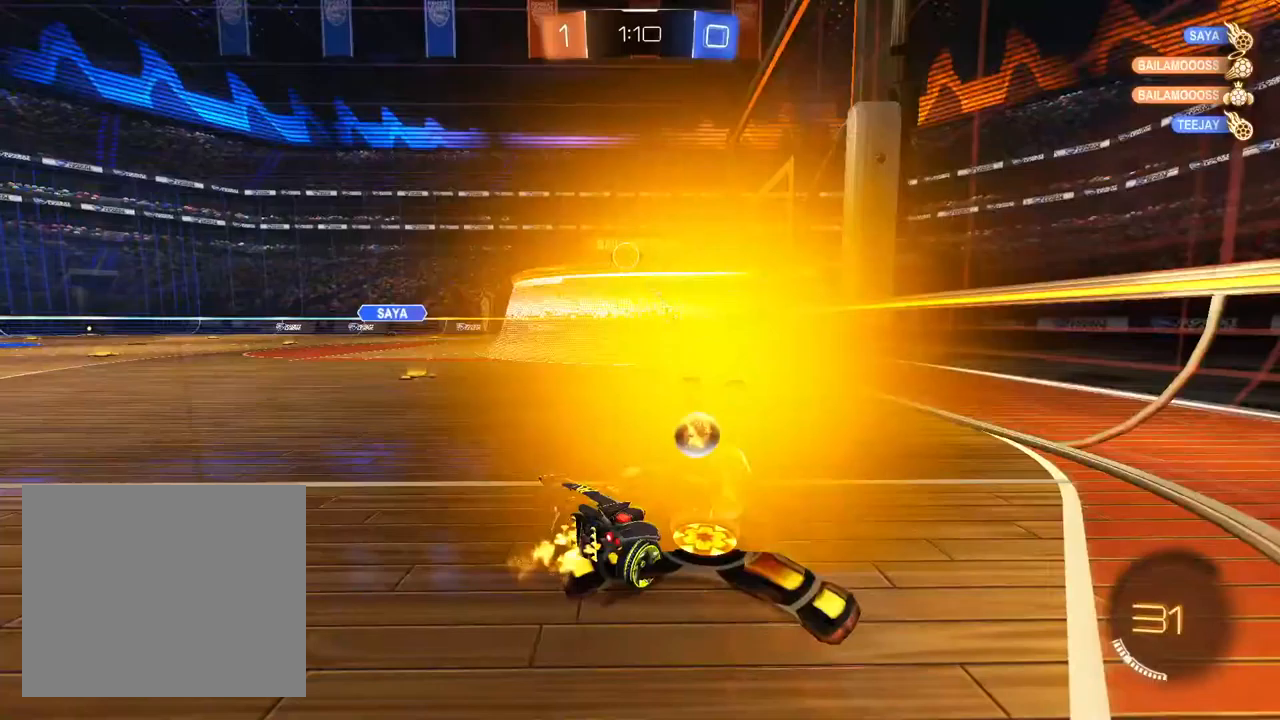
{"dt_ms": 1000, "buttons": ["R2"], "left_stick": "center", "right_stick": "center", "events": [[50, "R2", "up"], [117, "L2", "down"], [233, "R2", "down"], [267, "L2", "up"], [317, "left_stick", "center"], [433, "left_stick", "up-right"], [533, "R2", "up"], [633, "R2", "down"], [650, "left_stick", "center"], [750, "left_stick", "left"], [833, "left_stick", "center"]]}
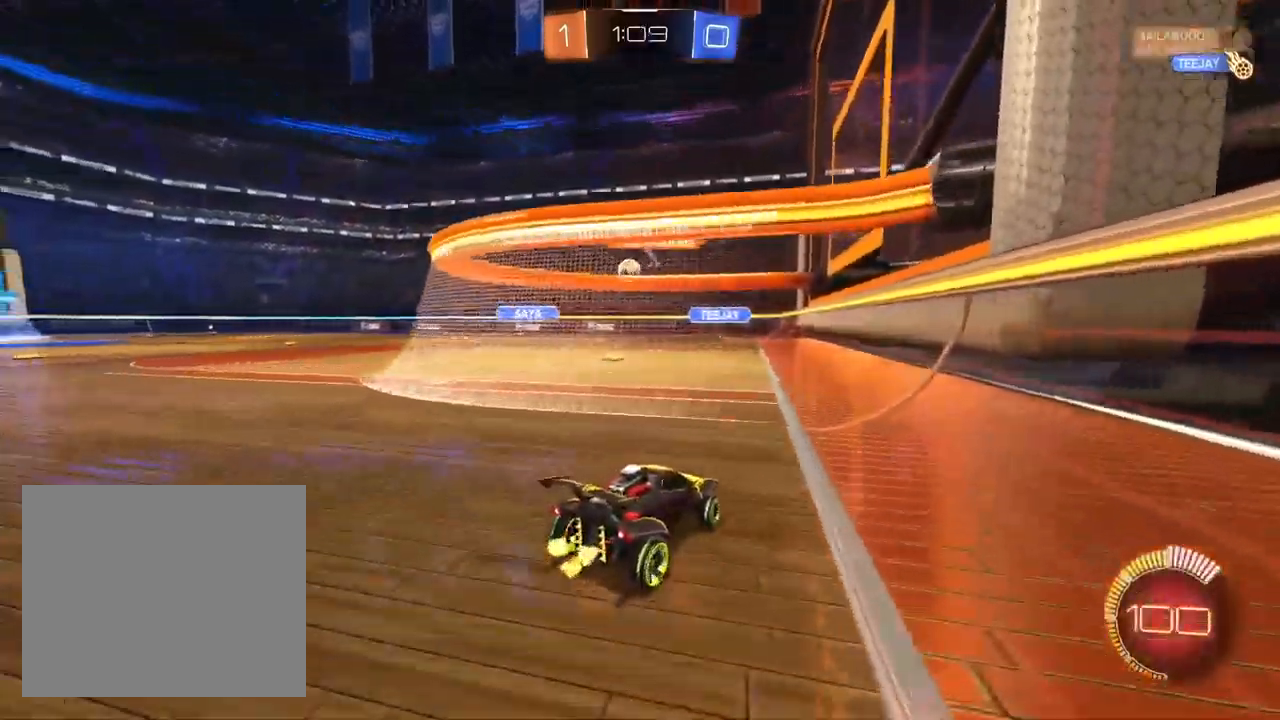
{"dt_ms": 500, "buttons": ["R2"], "left_stick": "center", "right_stick": "center"}
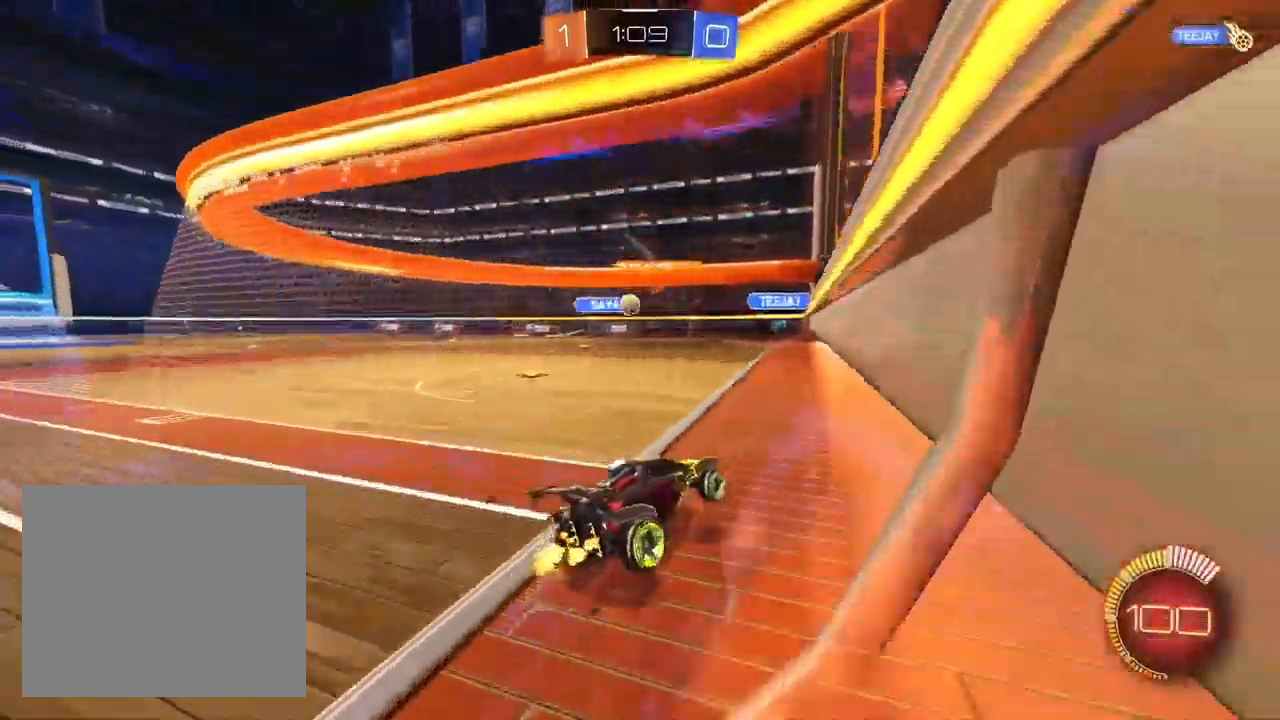
{"dt_ms": 500, "buttons": ["R2"], "left_stick": "center", "right_stick": "center", "events": [[183, "left_stick", "right"], [350, "left_stick", "center"]]}
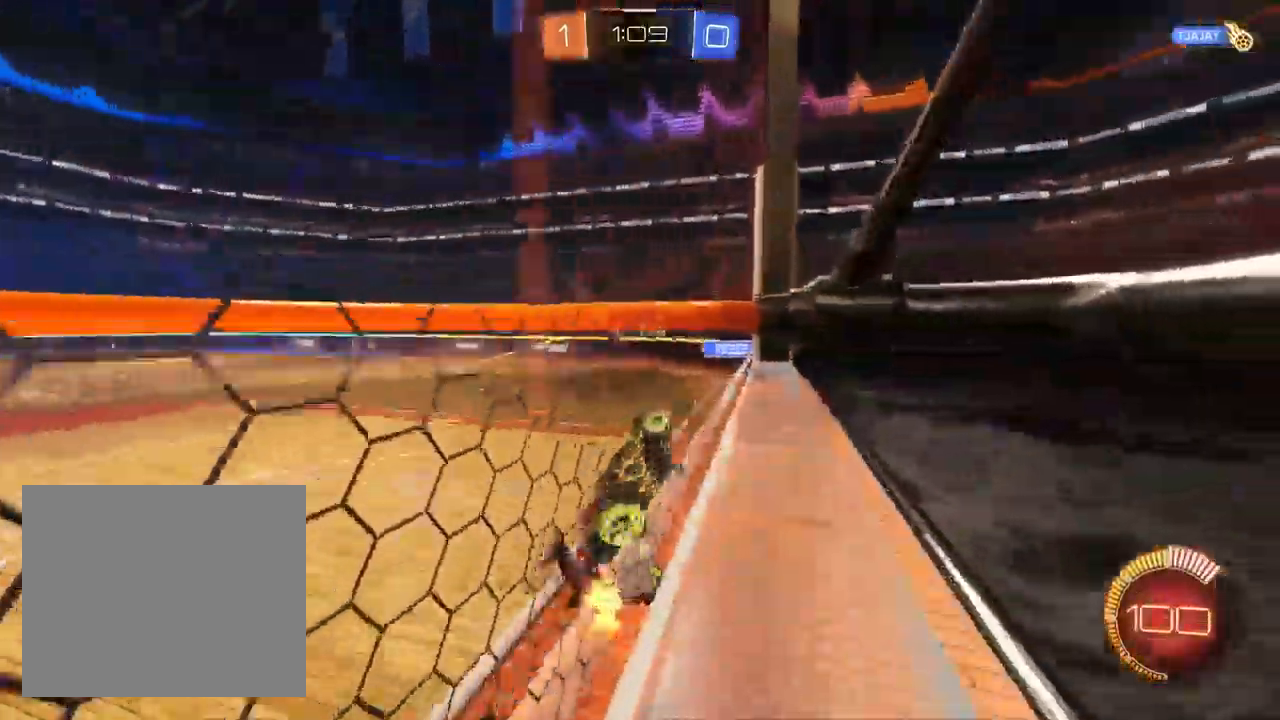
{"dt_ms": 500, "buttons": ["L2"], "left_stick": "center", "right_stick": "center", "events": [[450, "L2", "down"], [450, "R2", "up"]]}
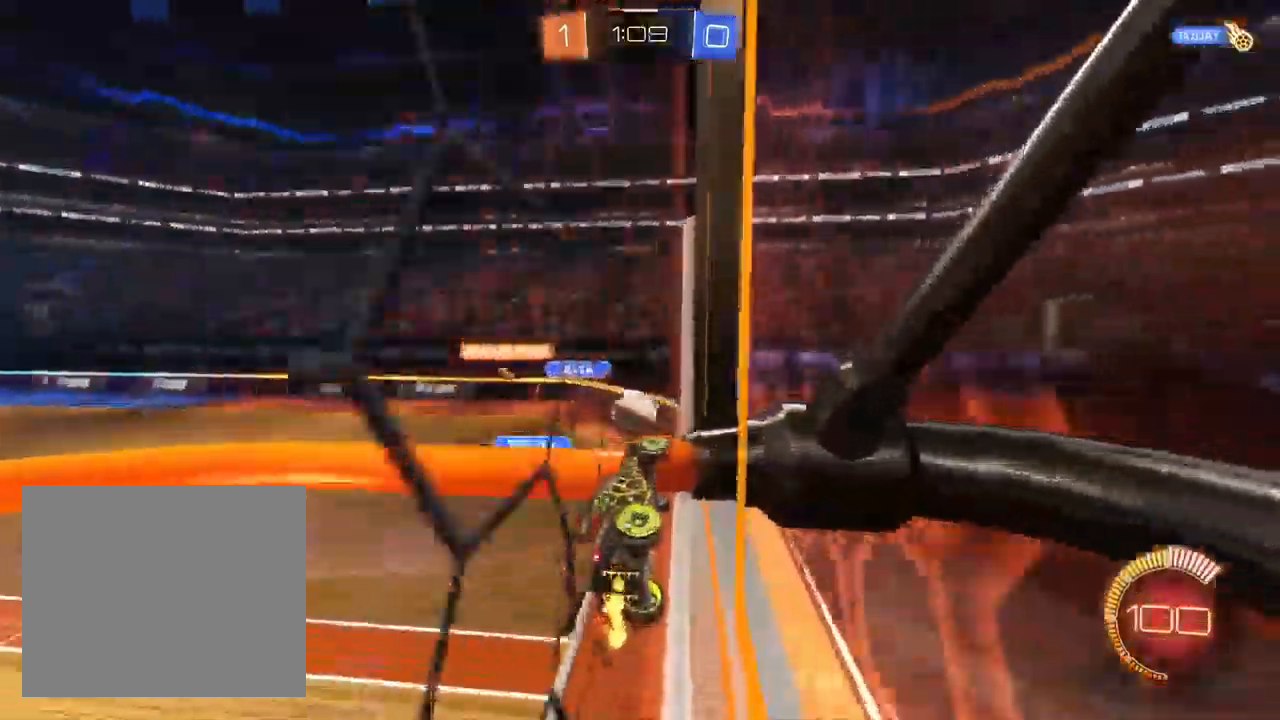
{"dt_ms": 500, "buttons": ["L2"], "left_stick": "center", "right_stick": "center", "events": [[150, "R2", "down"], [217, "R2", "up"], [233, "left_stick", "right"], [433, "left_stick", "center"]]}